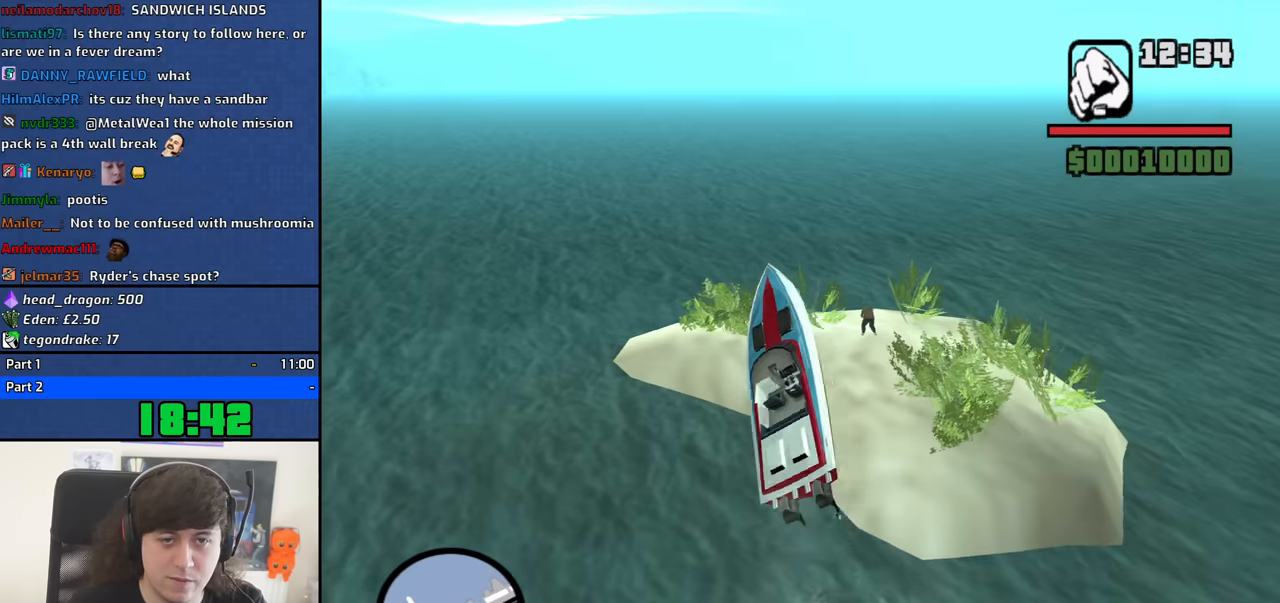
Gameplay with keyboard and mouse; each line is a JSON object with the keys and mouse buttons held at the frame after it. "events" lists presses ("down") and releases ("up") of "1", "2", "3", "4", "5", "6", "8", "a", "alt", "b", "c", "ctrl", "d", "down", "e", "escape", "f", "f1", "f2", "f3", "g", "h", "left", "n", "num2", "q", "r", "right", "s", "shift", "space", "t", "tab", "up", "v", "w", "x", "y", "z", "mouse_left", "mouse_middle", "mouse_right", "mouse_wheel_up" and "mouse_wheel_down" between this image and that frame as [ms after this image, input, new state], when the widget could be followed in between. "mouse_left", "mouse_middle", "mouse_right", "mouse_wheel_up", "mouse_wheel_down" = the "left", "middle", "right", "wheel_up", "wheel_down" buttons of the "mouse" list. No other keys are recorded. Mouse movement is not recorded.
{"keys": [], "mouse": [], "events": []}
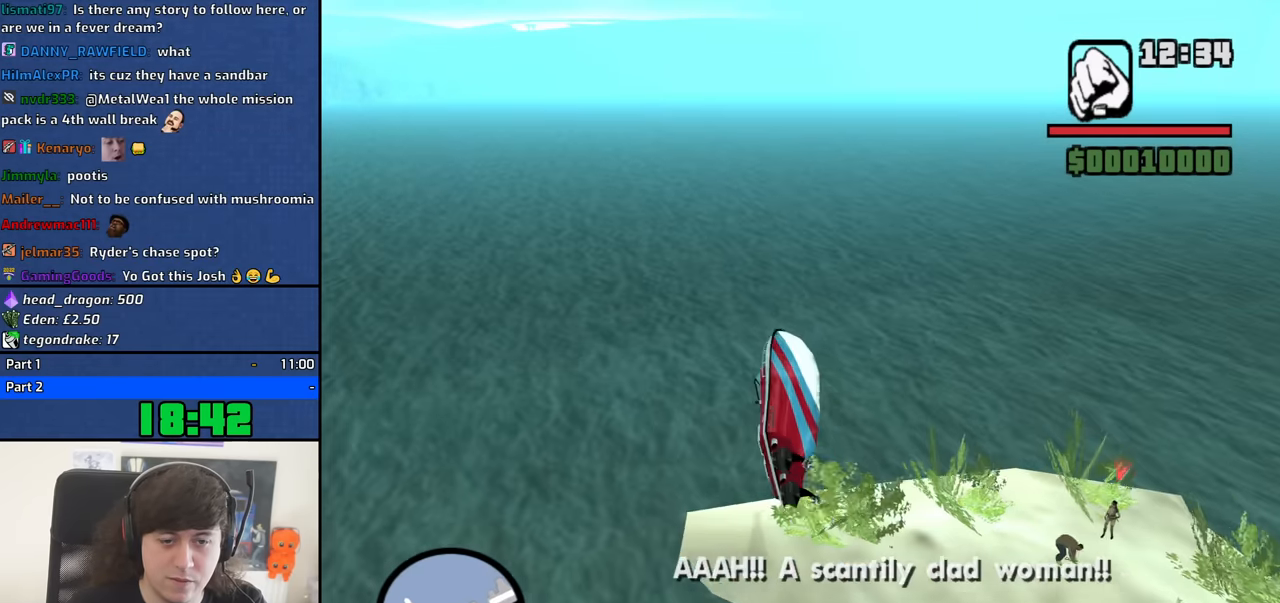
{"keys": ["a"], "mouse": [], "events": [[466, "a", "down"]]}
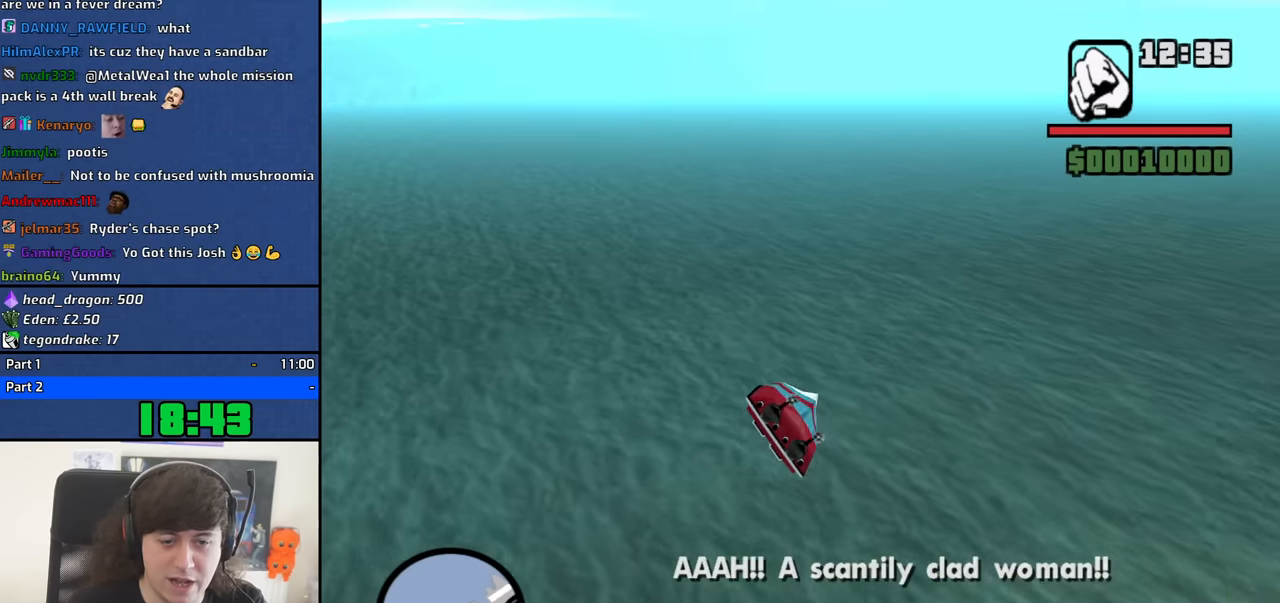
{"keys": [], "mouse": [], "events": [[433, "a", "up"]]}
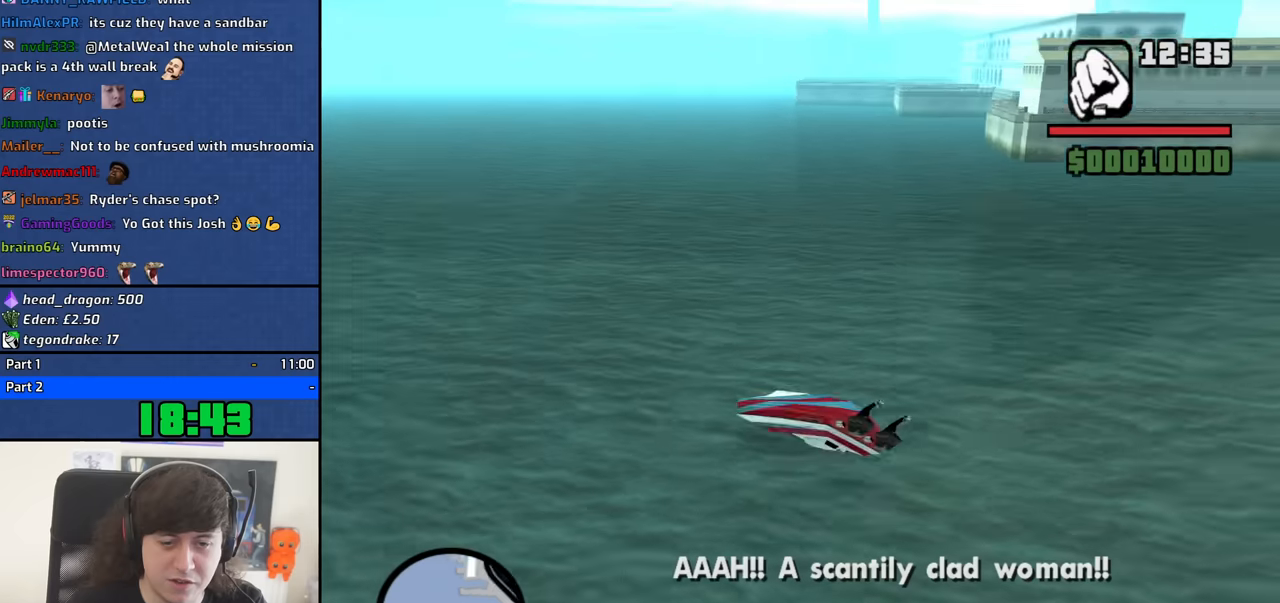
{"keys": [], "mouse": [], "events": []}
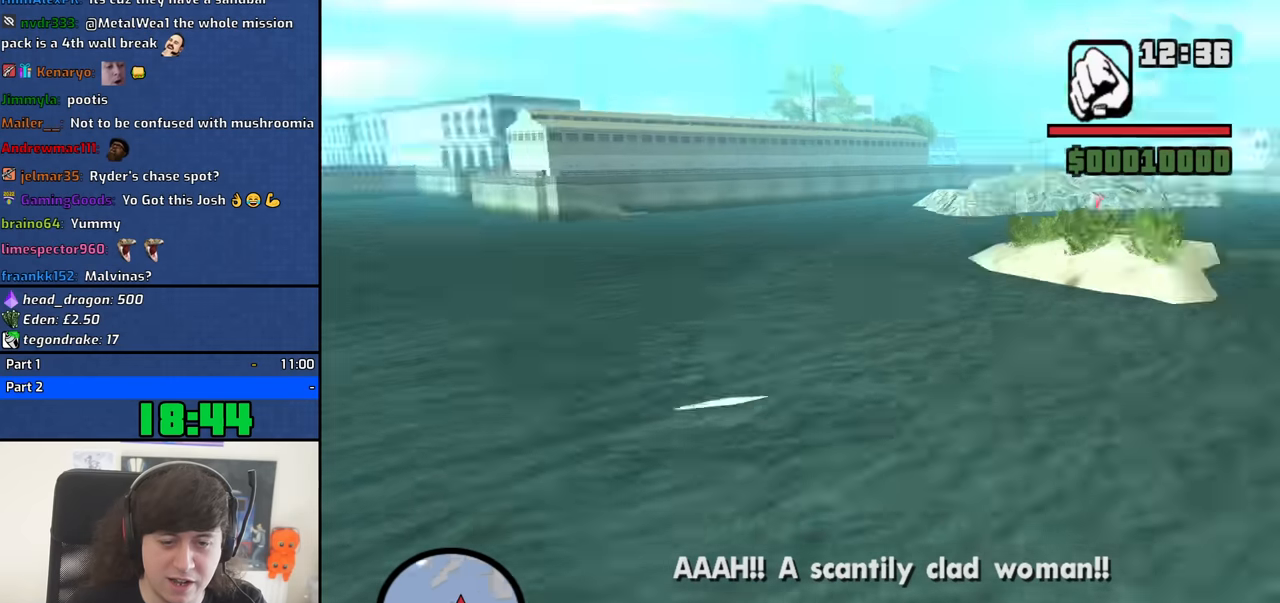
{"keys": [], "mouse": [], "events": [[283, "f", "down"], [366, "f", "up"]]}
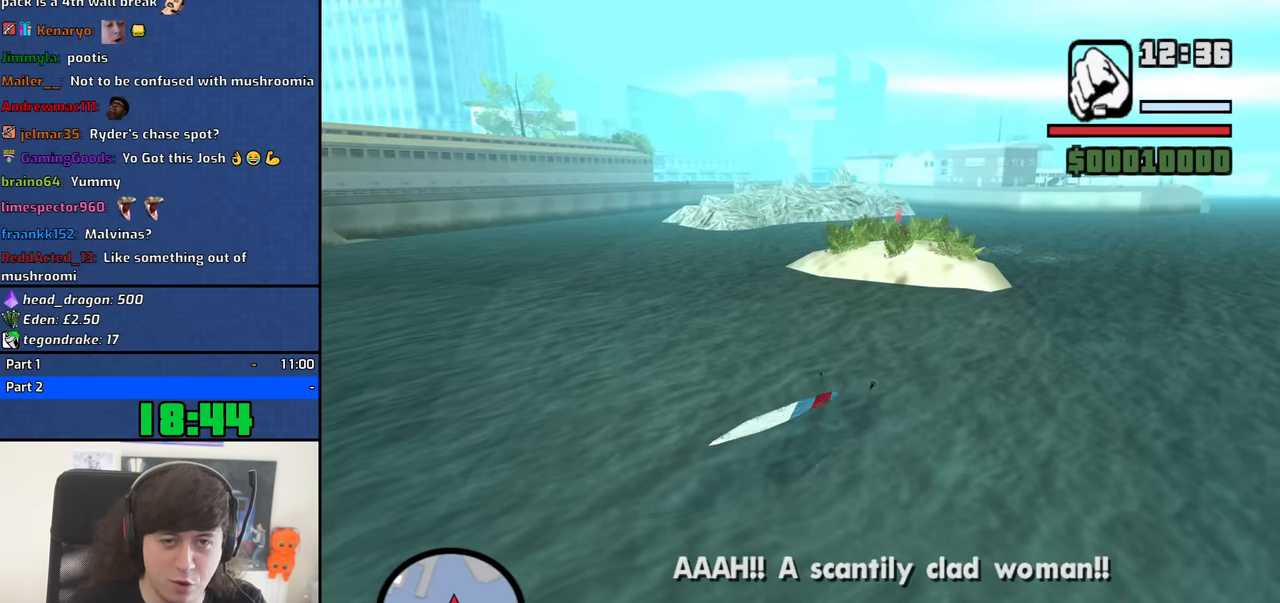
{"keys": ["w"], "mouse": [], "events": [[250, "w", "down"]]}
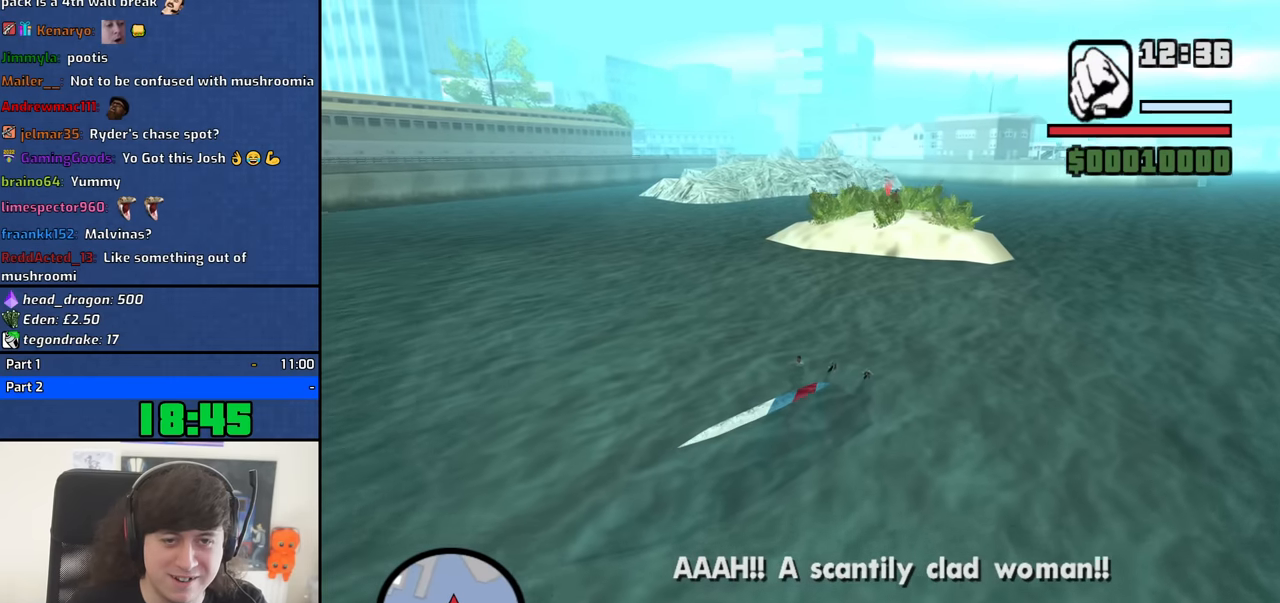
{"keys": ["w"], "mouse": [], "events": [[366, "space", "down"], [400, "space", "up"]]}
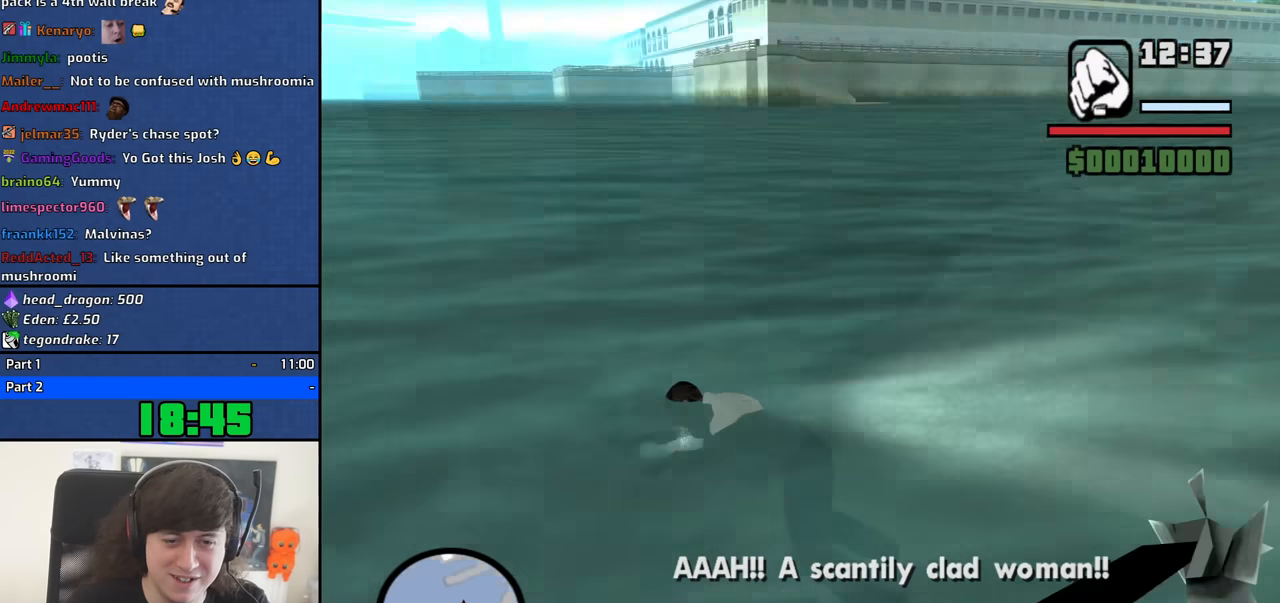
{"keys": ["space", "w"], "mouse": [], "events": [[100, "space", "down"], [133, "space", "up"], [283, "space", "down"], [333, "space", "up"], [466, "space", "down"]]}
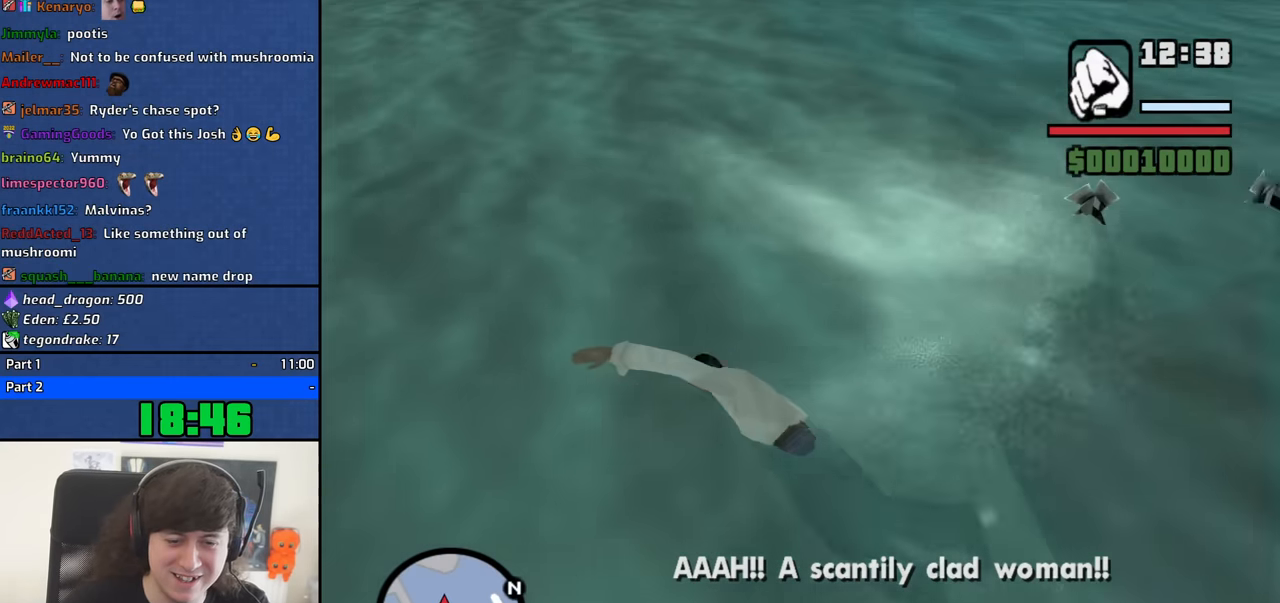
{"keys": ["w"], "mouse": [], "events": [[16, "space", "up"], [200, "space", "down"], [250, "space", "up"], [383, "space", "down"], [433, "space", "up"]]}
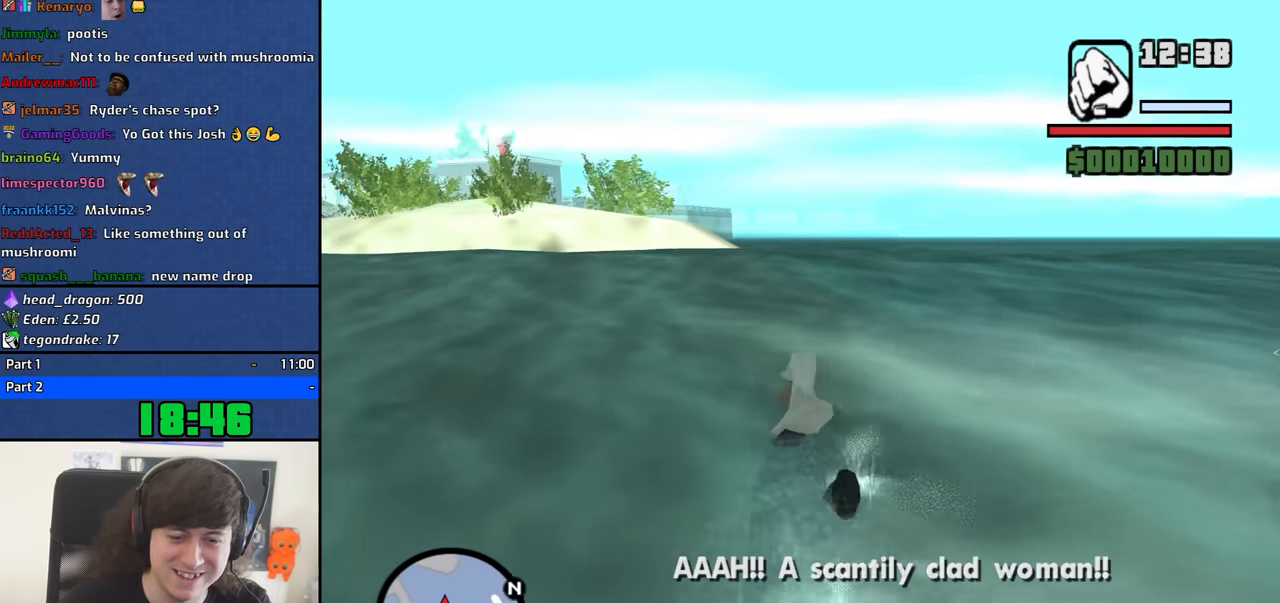
{"keys": ["space", "w"], "mouse": [], "events": [[83, "space", "down"], [166, "space", "up"], [266, "space", "down"], [366, "space", "up"], [500, "space", "down"]]}
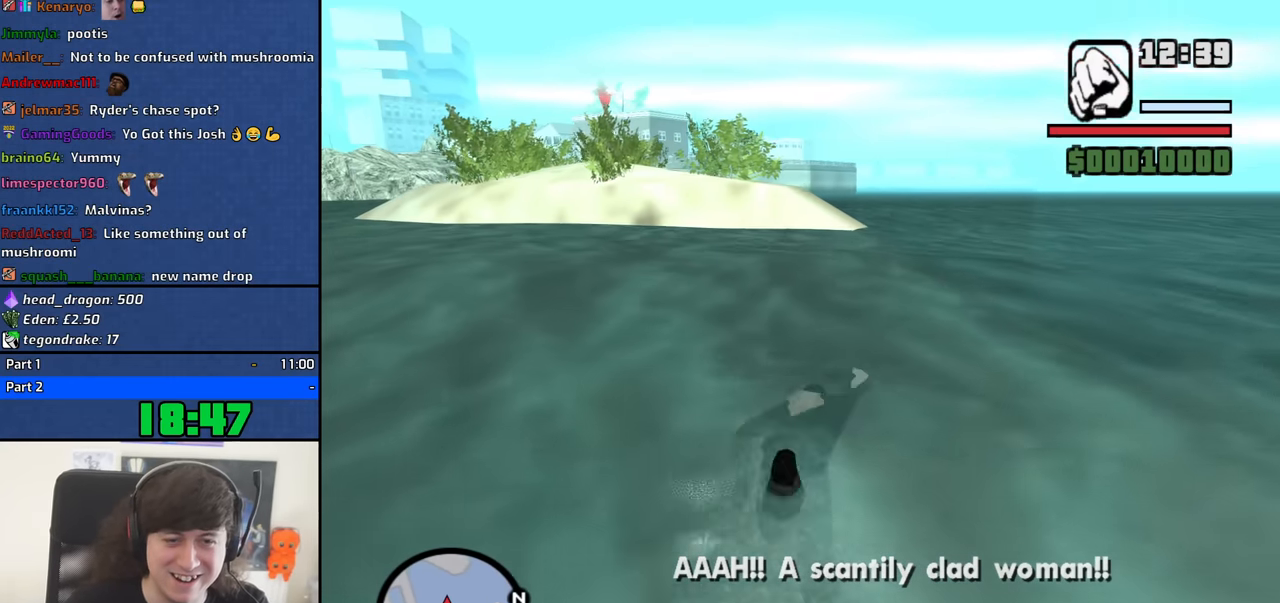
{"keys": ["w"], "mouse": [], "events": [[50, "space", "up"], [183, "space", "down"], [283, "space", "up"]]}
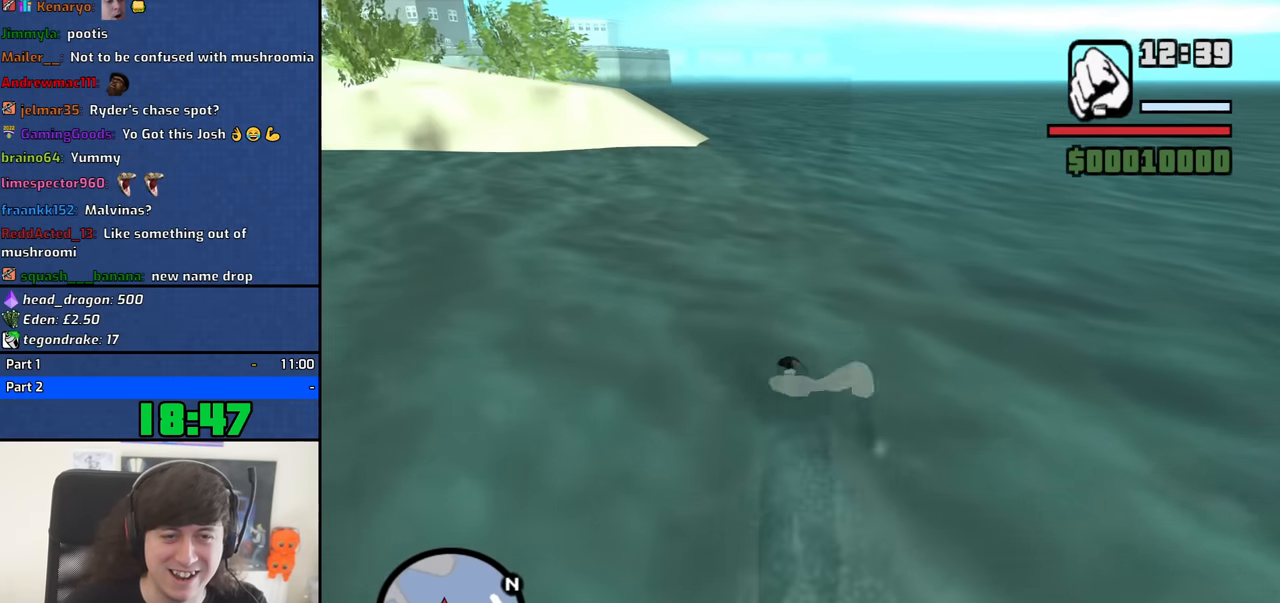
{"keys": ["w"], "mouse": [], "events": [[400, "space", "down"], [433, "space", "up"]]}
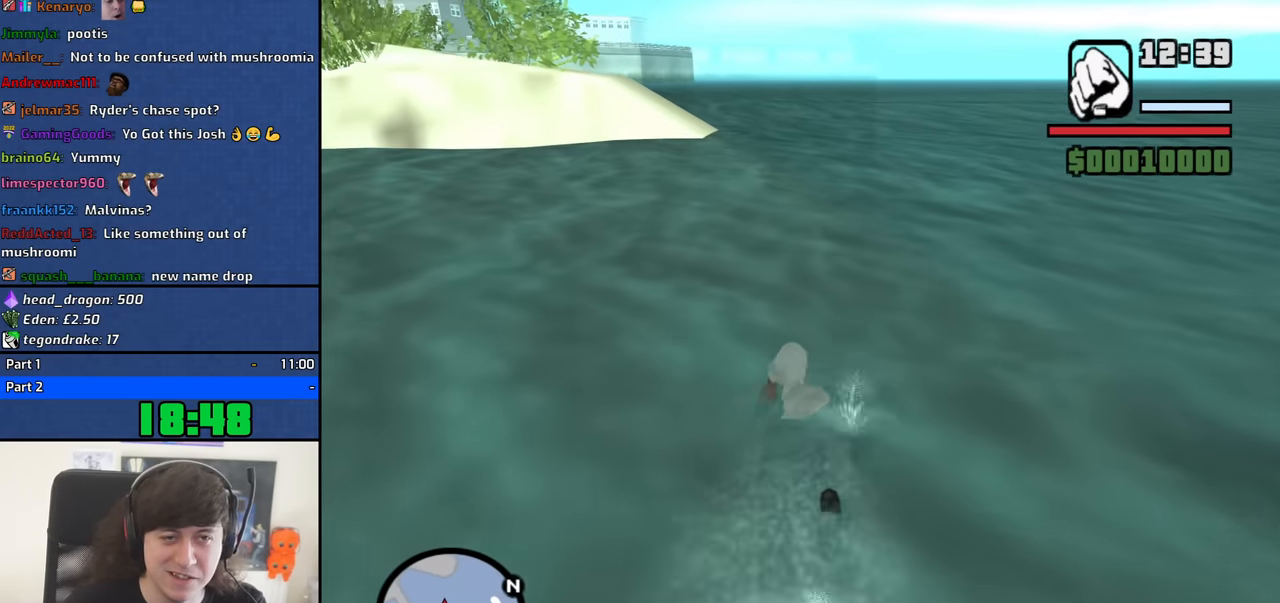
{"keys": ["w"], "mouse": [], "events": [[83, "space", "down"], [166, "space", "up"], [366, "space", "down"], [450, "space", "up"]]}
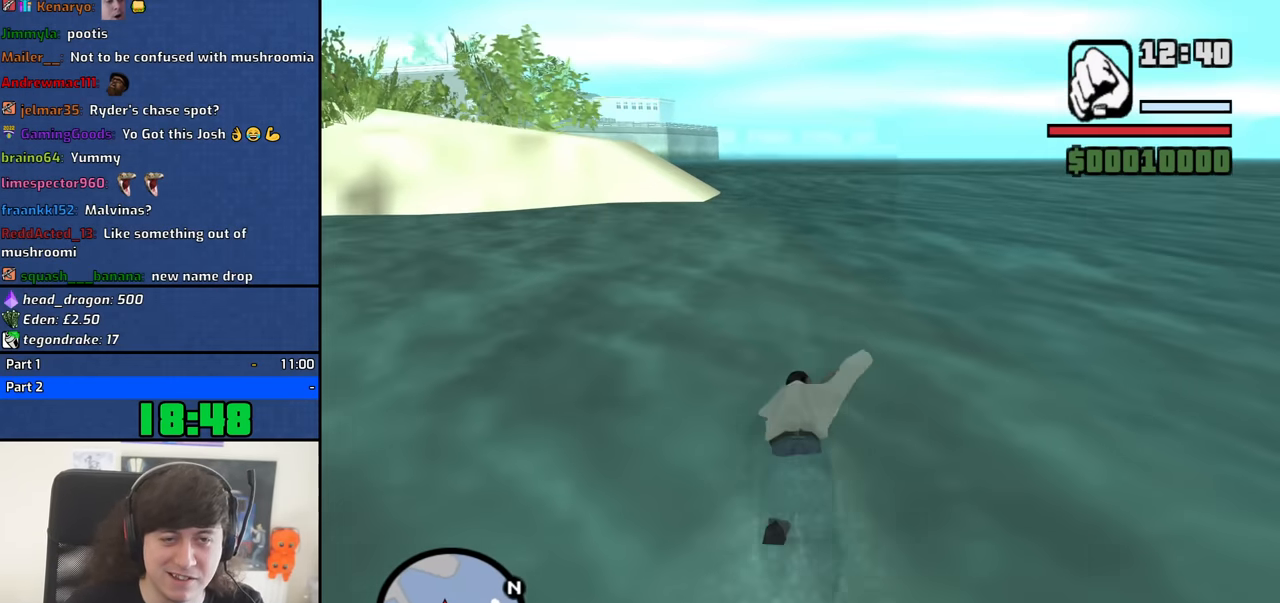
{"keys": ["space", "w"], "mouse": [], "events": [[100, "space", "down"], [133, "space", "up"], [466, "space", "down"]]}
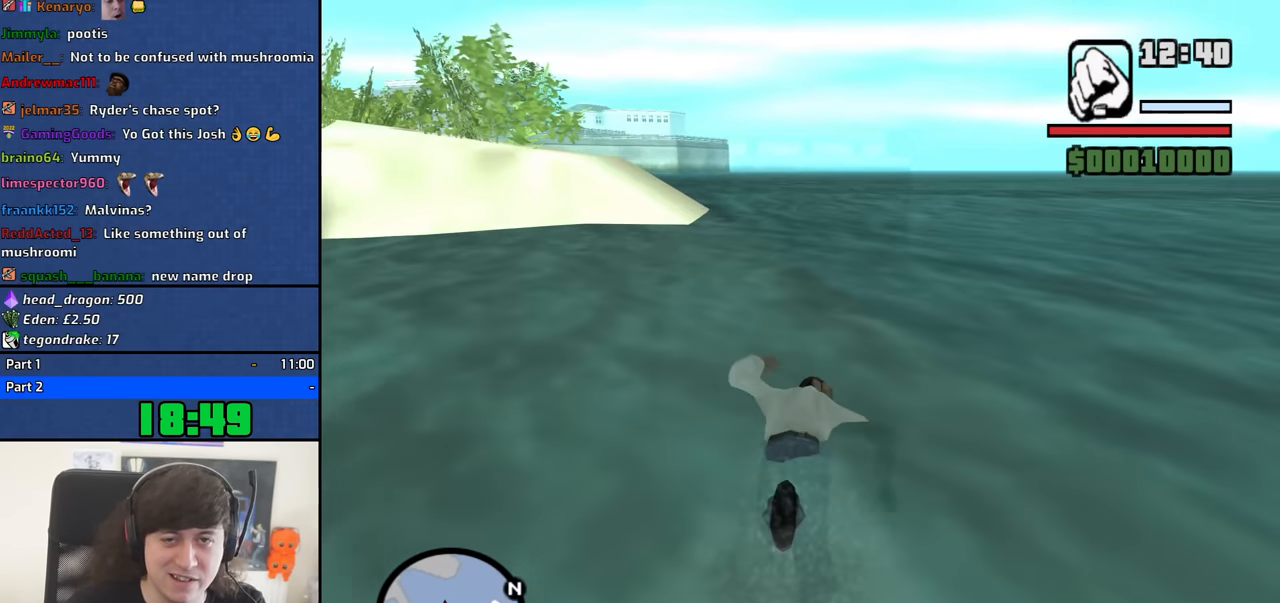
{"keys": ["w"], "mouse": [], "events": [[16, "space", "up"], [200, "space", "down"], [250, "space", "up"], [433, "space", "down"], [483, "space", "up"]]}
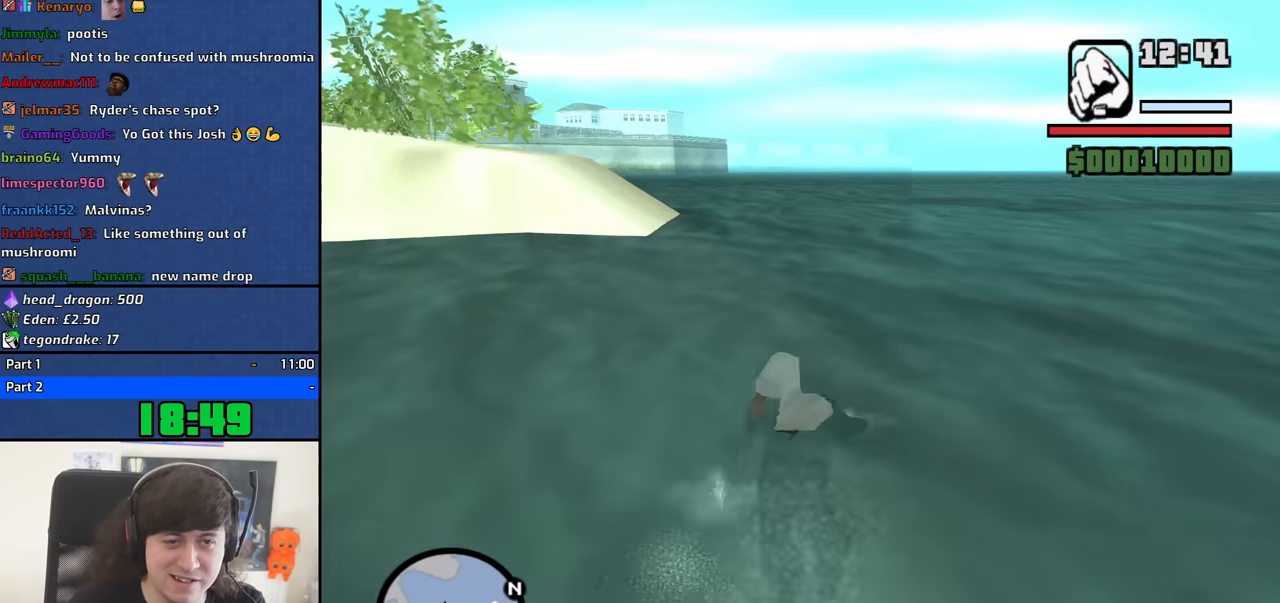
{"keys": ["w"], "mouse": [], "events": [[167, "space", "down"], [217, "space", "up"], [367, "space", "down"], [450, "space", "up"]]}
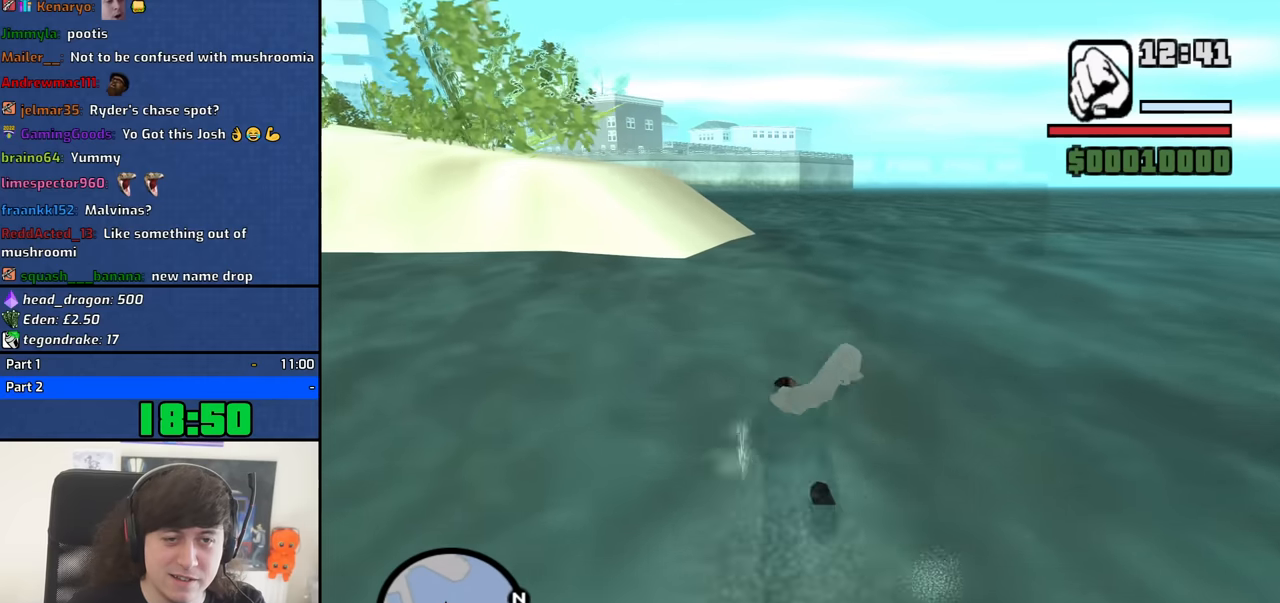
{"keys": ["w"], "mouse": [], "events": [[100, "space", "down"], [184, "space", "up"]]}
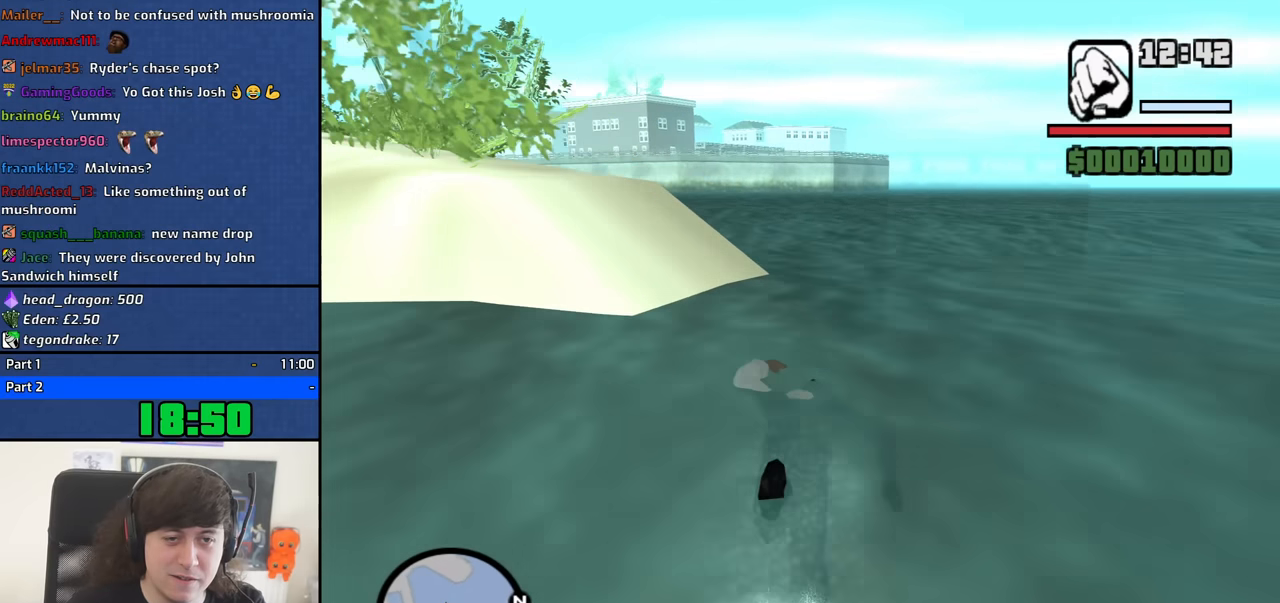
{"keys": ["w"], "mouse": [], "events": [[100, "mouse_wheel_up", "down"], [150, "mouse_wheel_up", "up"]]}
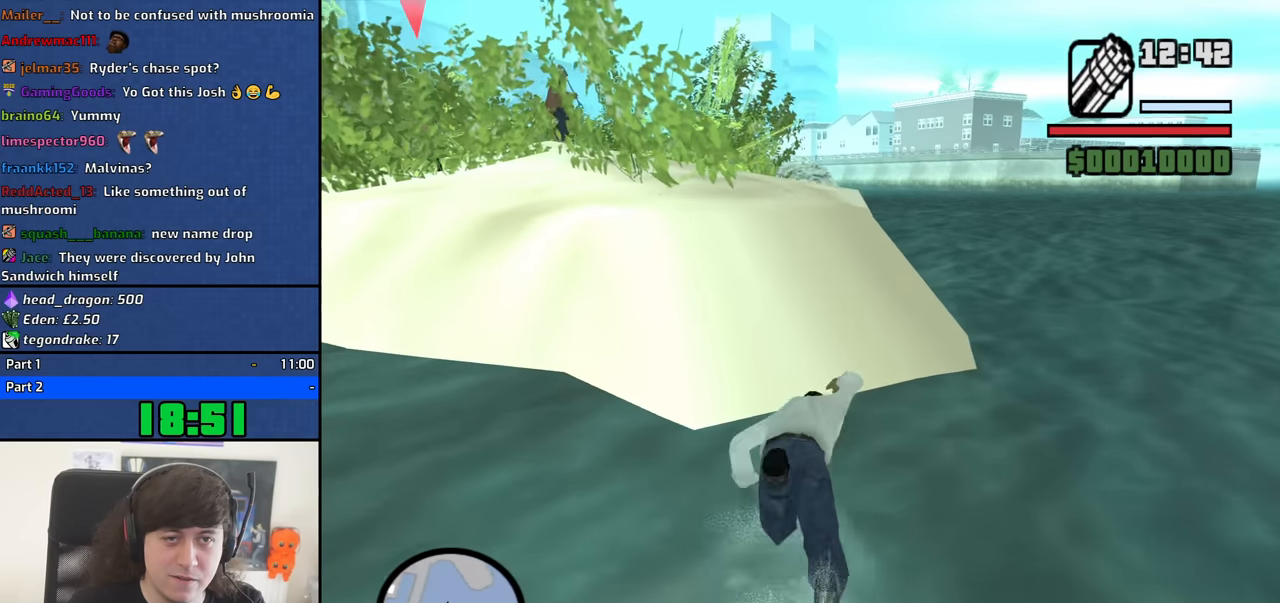
{"keys": ["w"], "mouse": [], "events": []}
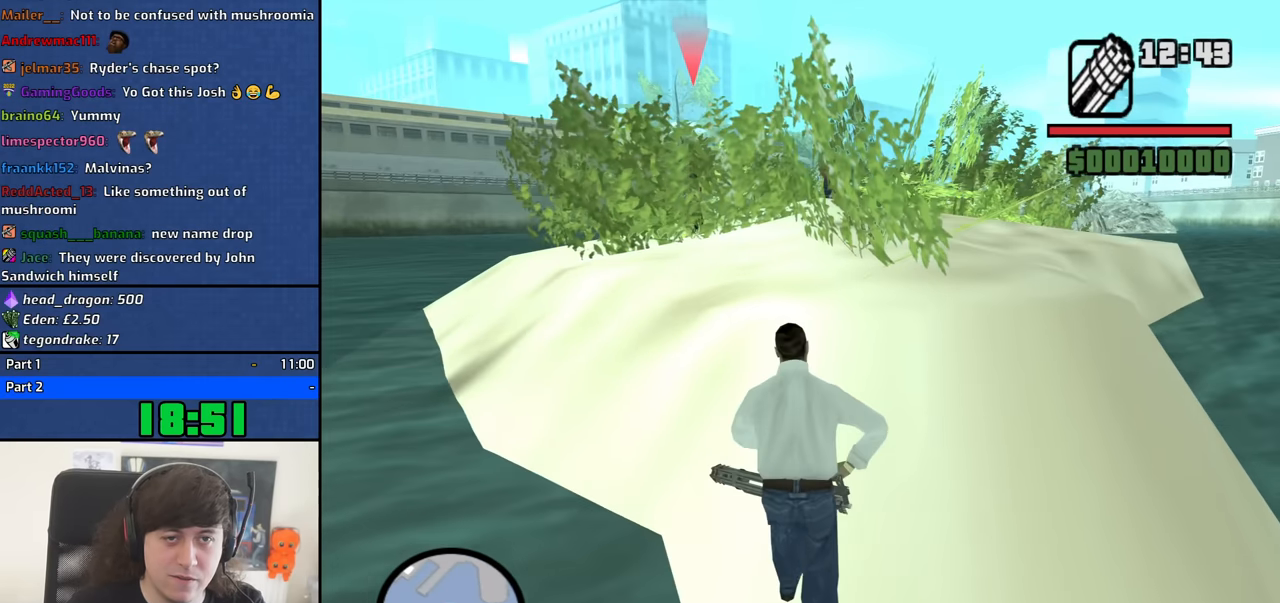
{"keys": ["w"], "mouse": [], "events": []}
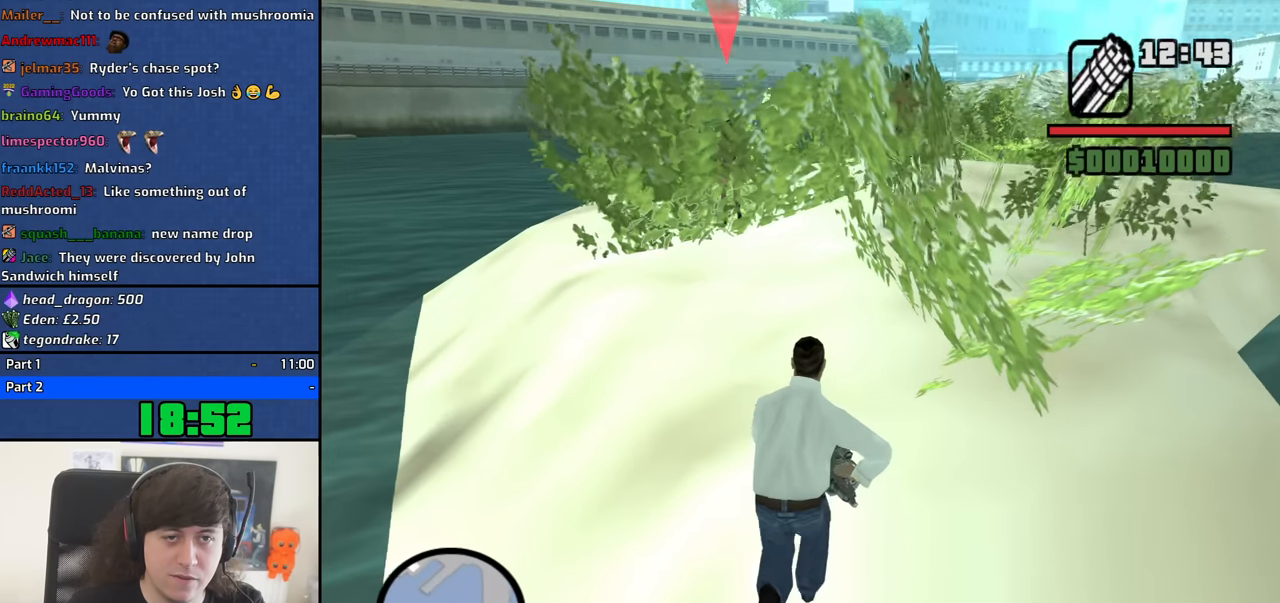
{"keys": ["d", "w"], "mouse": [], "events": [[67, "mouse_wheel_down", "down"], [117, "mouse_wheel_down", "up"], [350, "d", "down"]]}
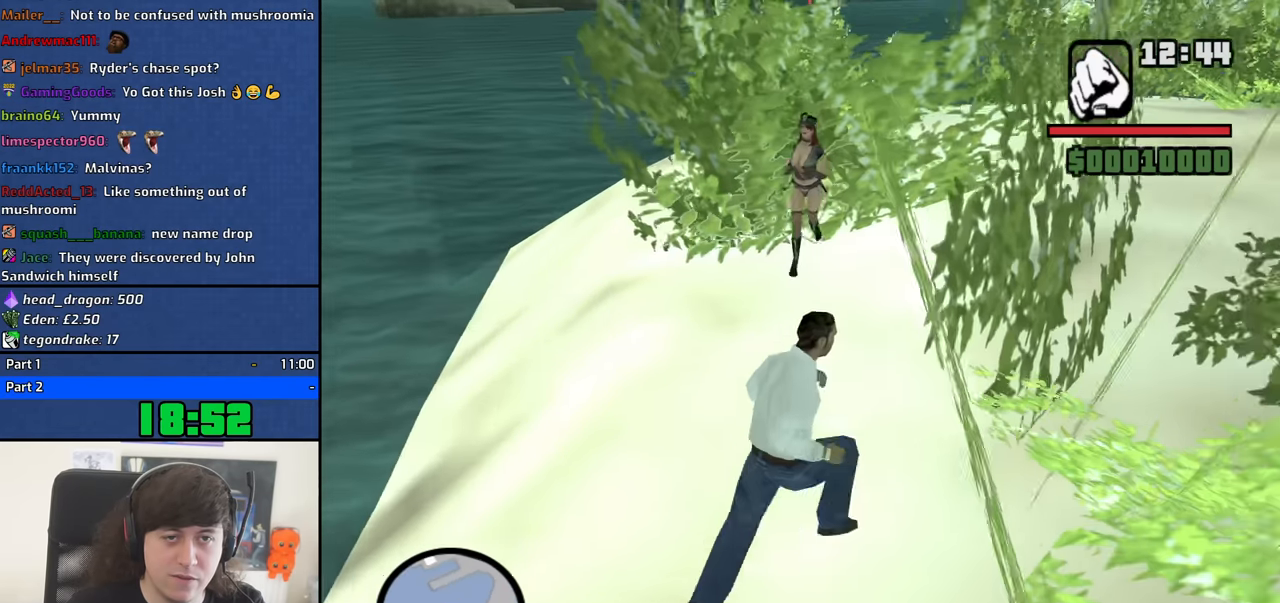
{"keys": ["d"], "mouse": [], "events": [[84, "w", "up"]]}
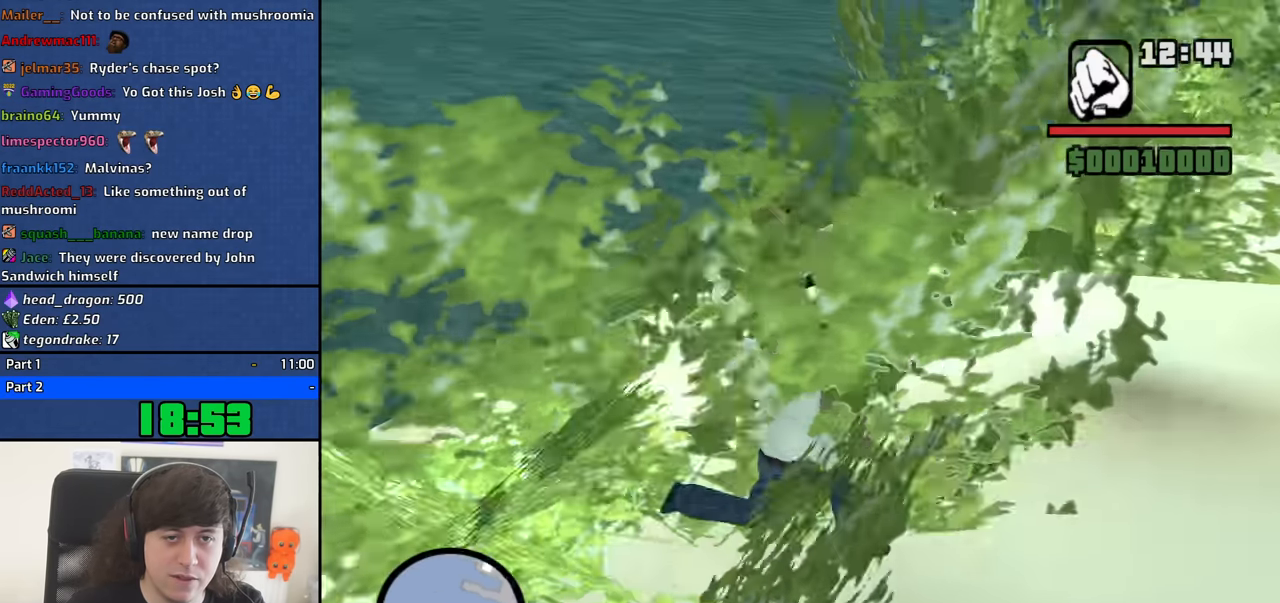
{"keys": ["d"], "mouse": [], "events": [[284, "s", "down"], [367, "s", "up"]]}
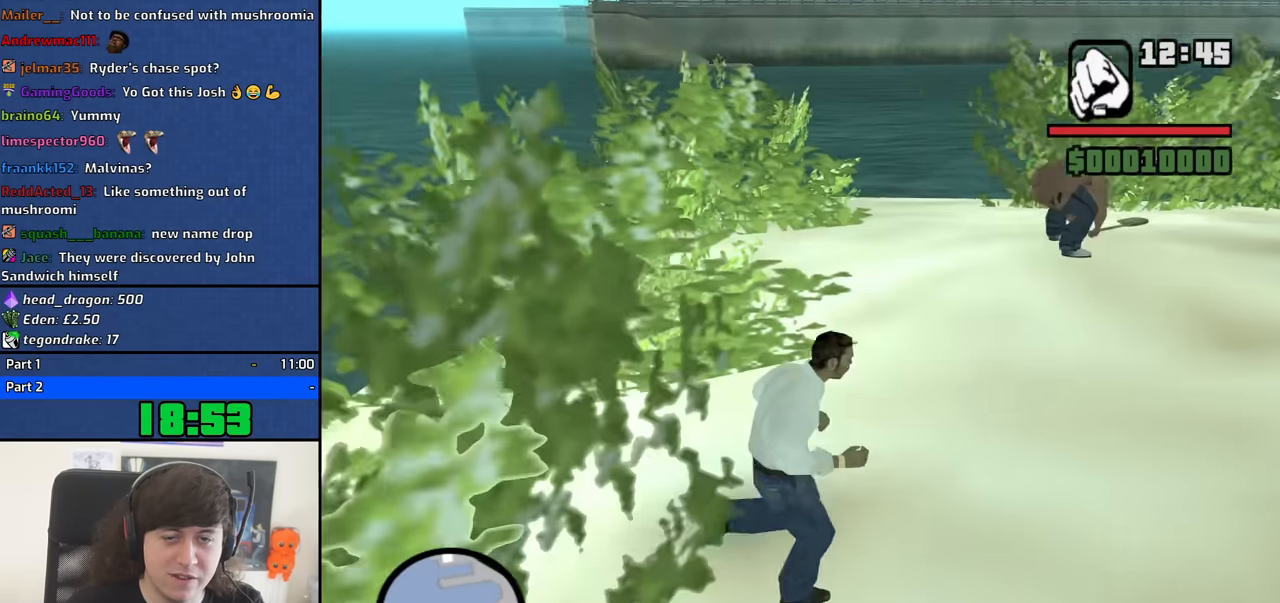
{"keys": ["d", "w"], "mouse": [], "events": [[17, "w", "down"]]}
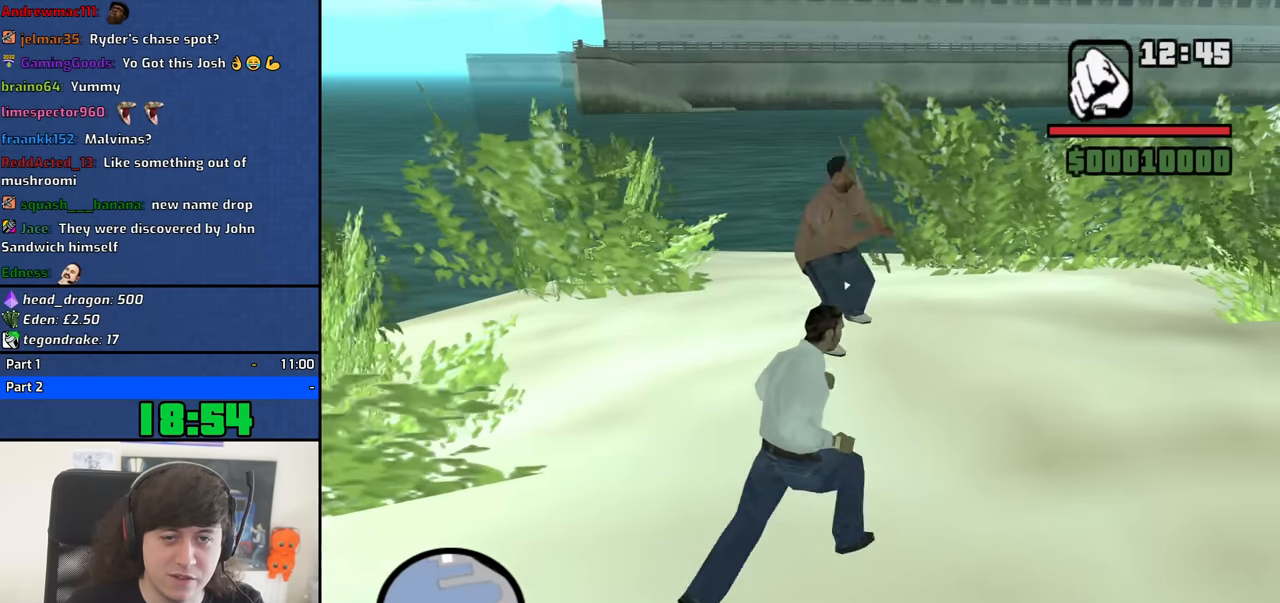
{"keys": ["d"], "mouse": [], "events": [[117, "w", "up"]]}
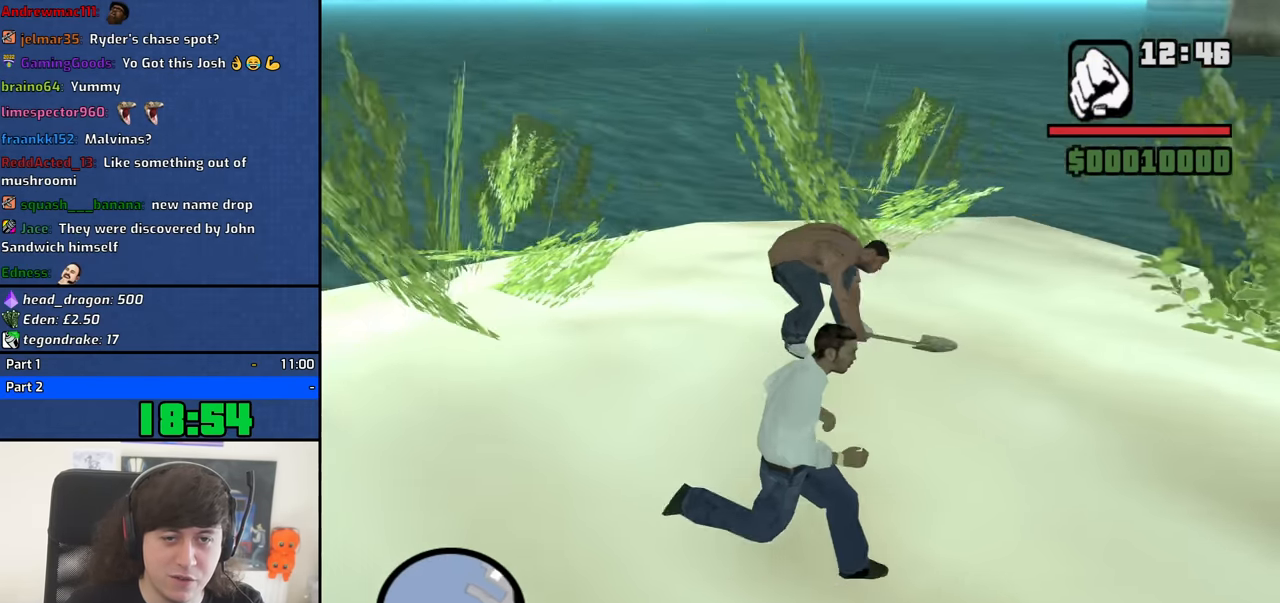
{"keys": ["a", "s"], "mouse": [], "events": [[334, "s", "down"], [367, "d", "up"], [417, "a", "down"], [417, "mouse_wheel_up", "down"], [467, "mouse_wheel_up", "up"]]}
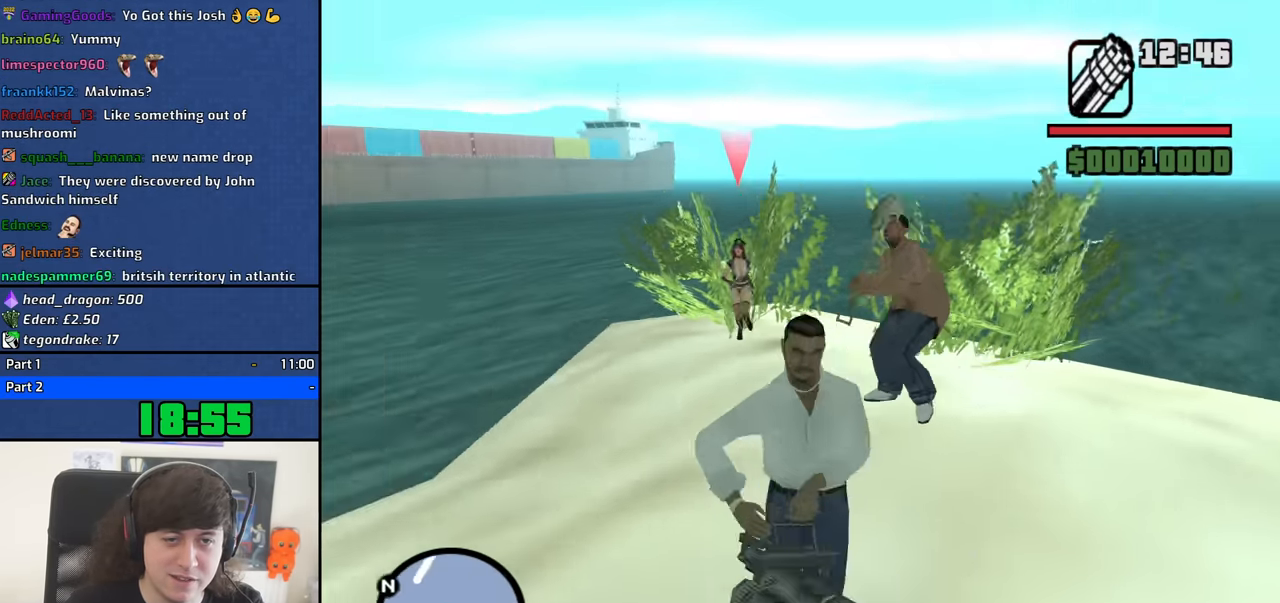
{"keys": ["a", "w"], "mouse": ["left", "right"], "events": [[100, "s", "up"], [150, "mouse_right", "down"], [384, "w", "down"], [484, "mouse_left", "down"]]}
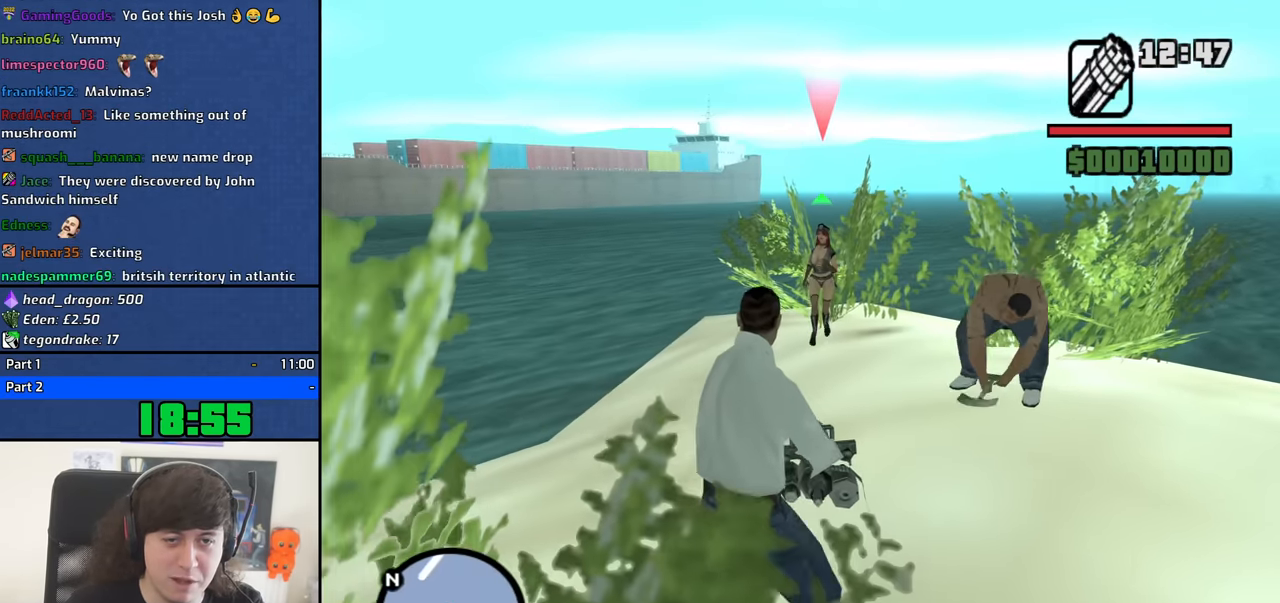
{"keys": ["a", "w"], "mouse": ["right"], "events": [[117, "a", "up"], [400, "a", "down"], [450, "mouse_left", "up"]]}
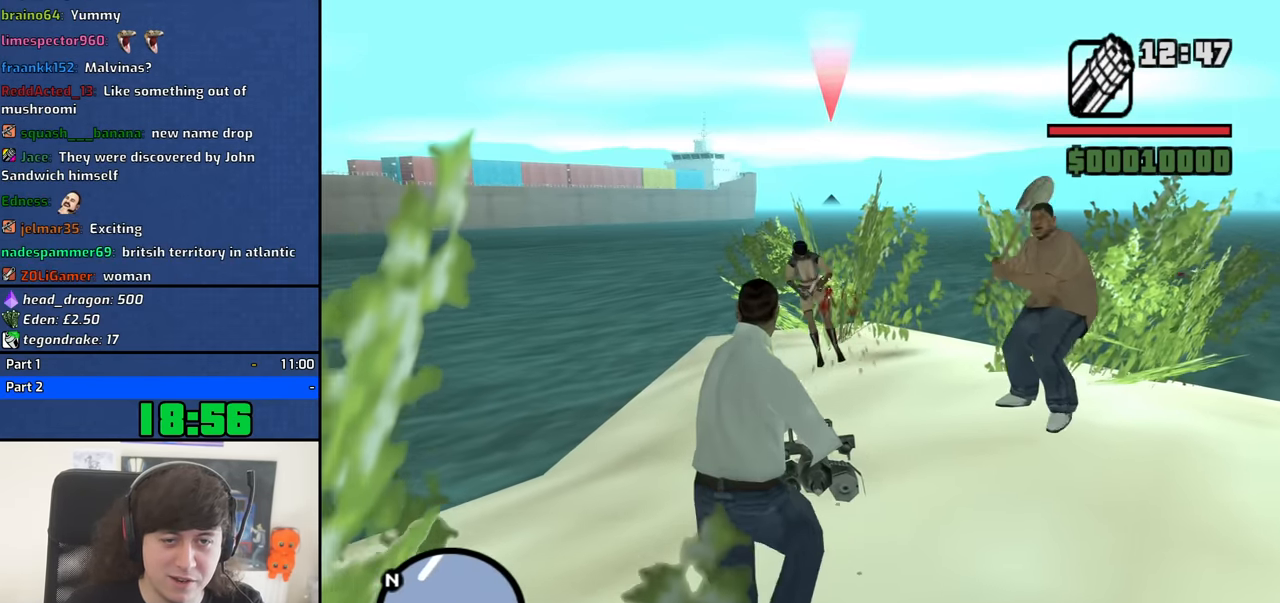
{"keys": ["w"], "mouse": [], "events": [[184, "mouse_right", "up"], [367, "mouse_wheel_down", "down"], [417, "a", "up"], [417, "mouse_wheel_down", "up"]]}
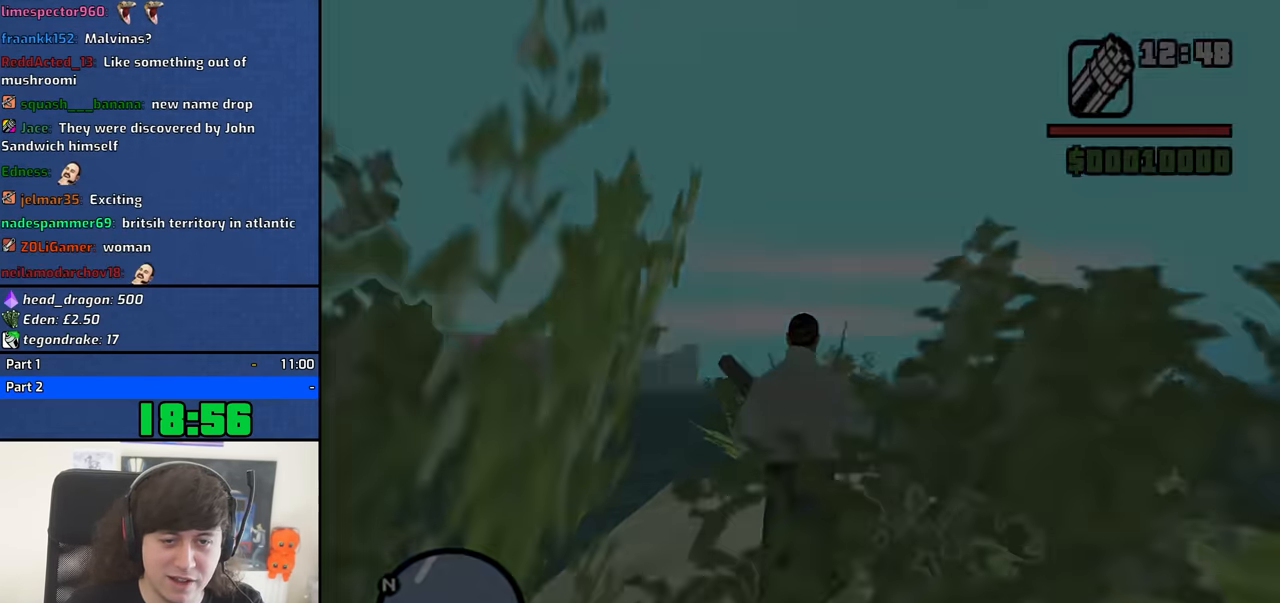
{"keys": [], "mouse": [], "events": [[66, "w", "up"]]}